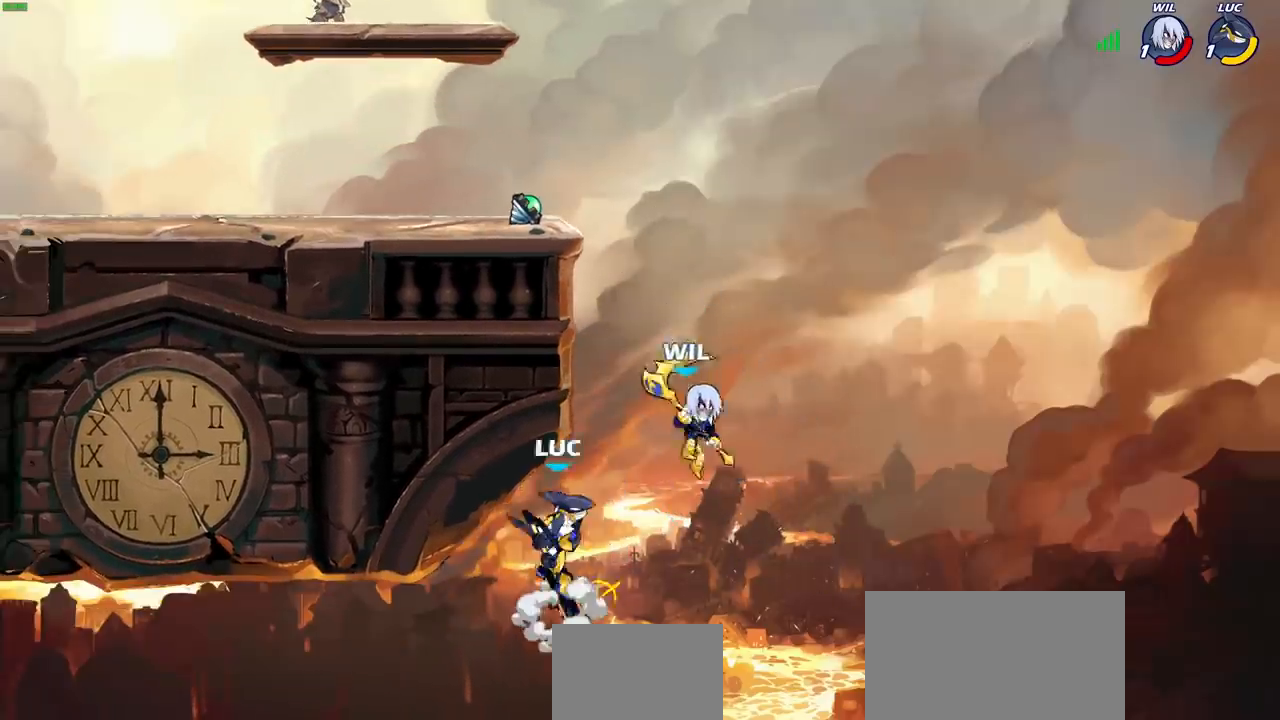
Gameplay with a controller (PlayStation layout); each line is a JSON object with the inputs held at the frame after it. "events" lists button and stick changes between this image and that frame as [ms after this image, input, new state], when the widget could be followed in between.
{"buttons": [], "left_stick": "left", "right_stick": "center", "events": [[50, "CIRCLE", "up"], [150, "left_stick", "up-left"], [217, "left_stick", "left"]]}
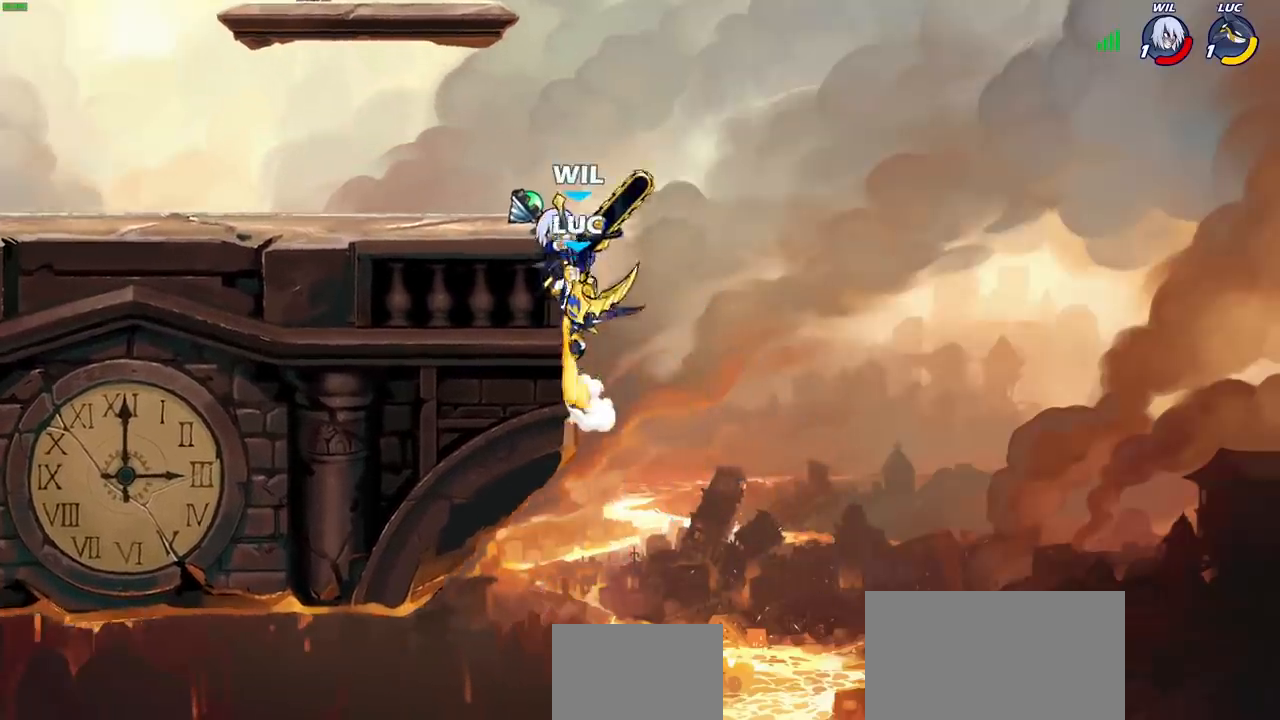
{"buttons": [], "left_stick": "up-left", "right_stick": "center", "events": [[183, "left_stick", "up"], [233, "CROSS", "down"], [250, "SQUARE", "down"], [317, "CROSS", "up"], [333, "SQUARE", "up"], [383, "left_stick", "up-left"]]}
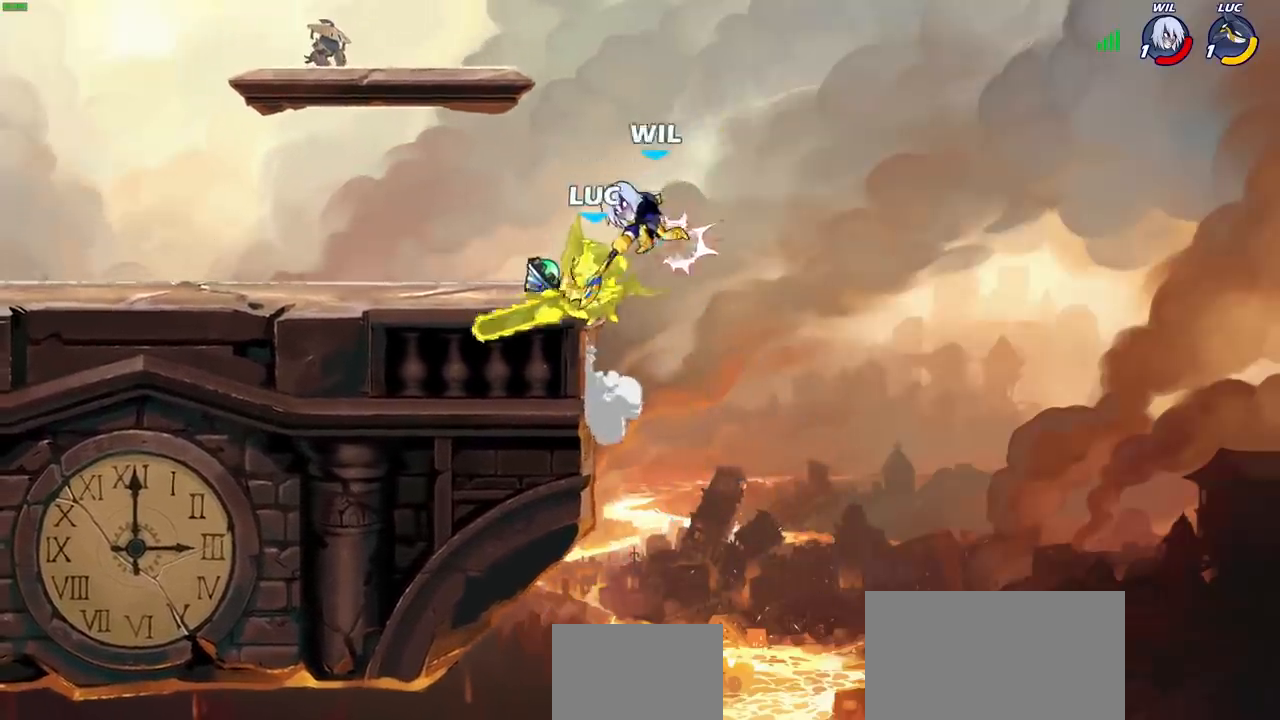
{"buttons": [], "left_stick": "left", "right_stick": "center", "events": [[33, "left_stick", "center"], [383, "left_stick", "left"]]}
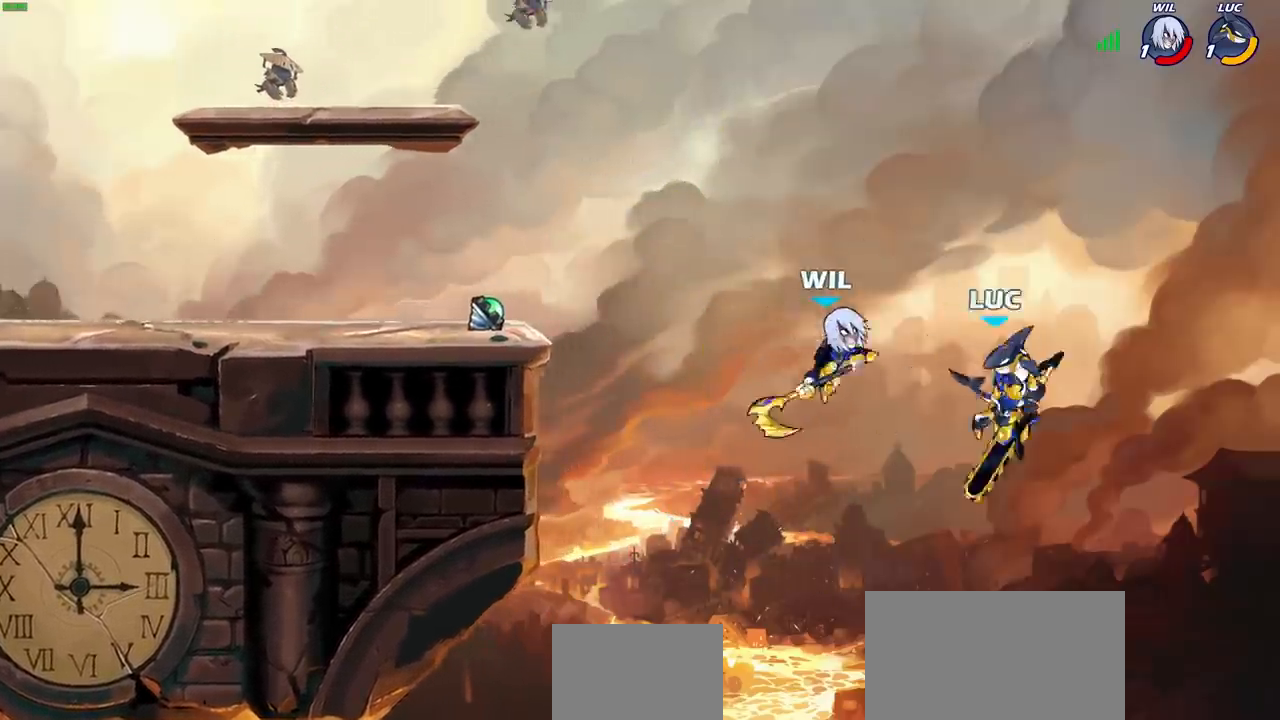
{"buttons": ["CROSS"], "left_stick": "left", "right_stick": "center", "events": [[17, "R2", "down"], [350, "R2", "up"], [400, "CROSS", "down"]]}
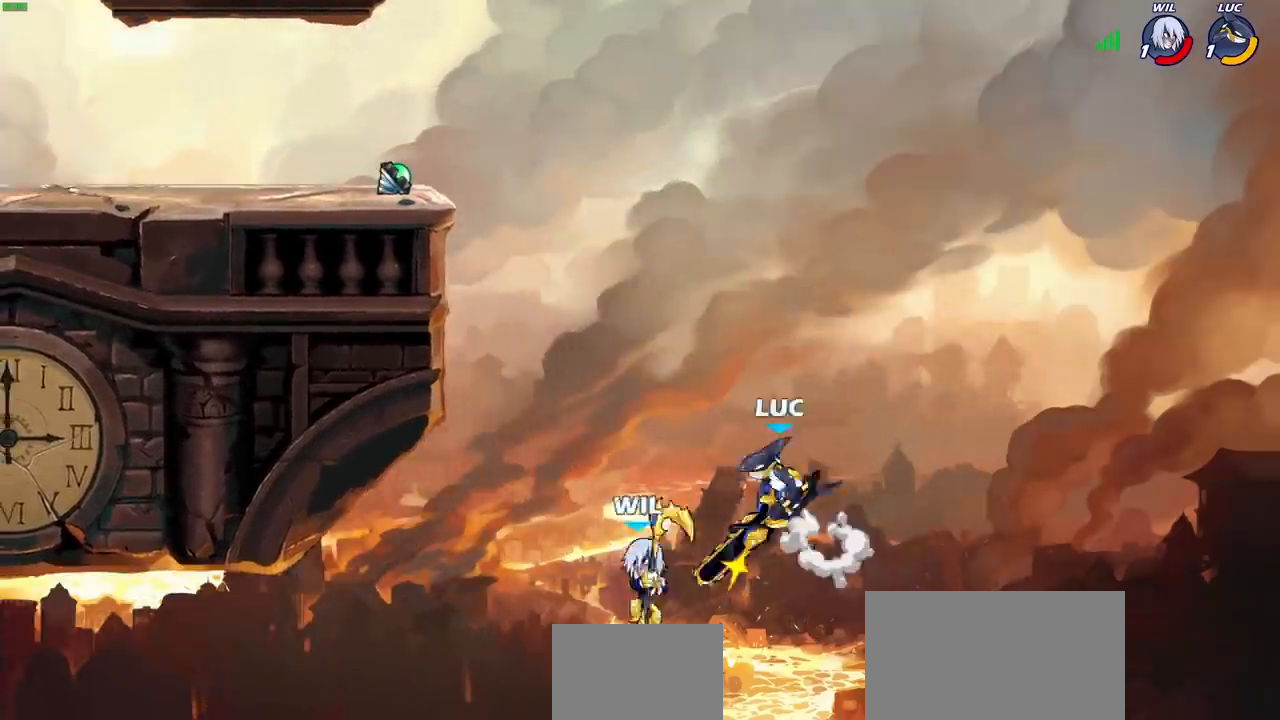
{"buttons": [], "left_stick": "left", "right_stick": "center", "events": [[17, "CIRCLE", "down"], [17, "CROSS", "up"], [50, "left_stick", "up-right"], [167, "CIRCLE", "up"], [200, "left_stick", "left"]]}
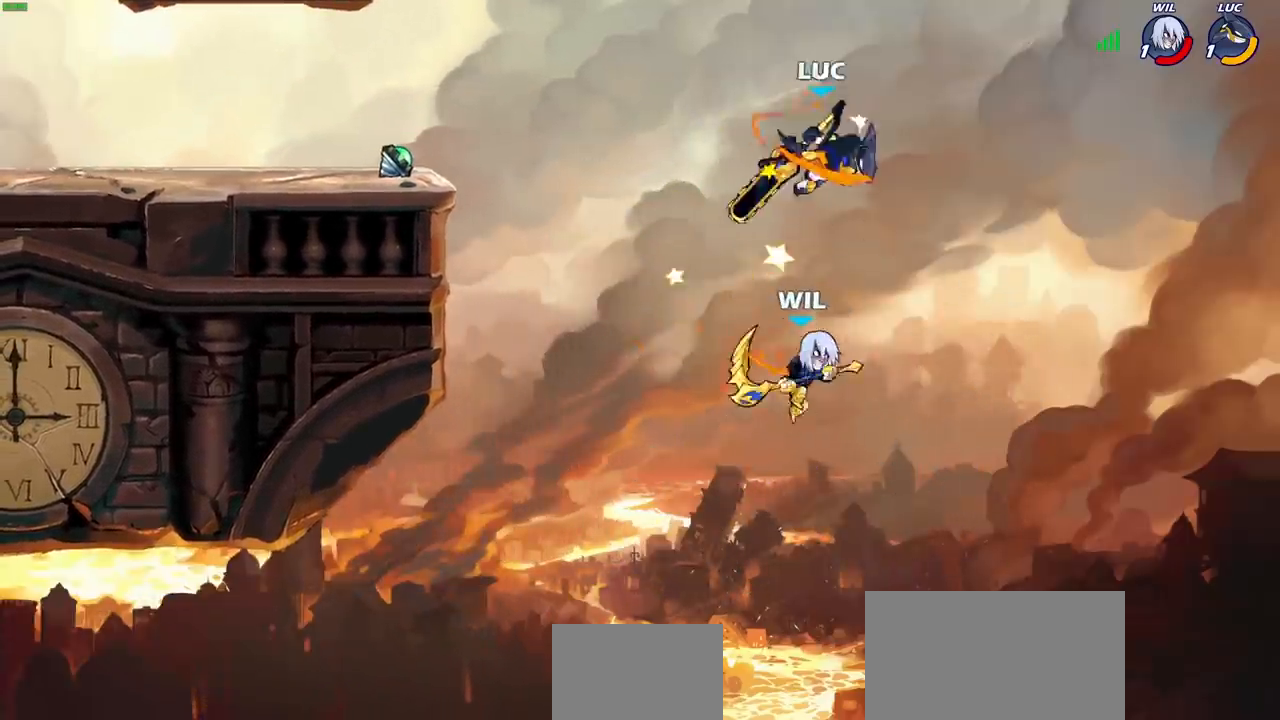
{"buttons": ["CROSS"], "left_stick": "left", "right_stick": "center", "events": [[383, "CROSS", "down"]]}
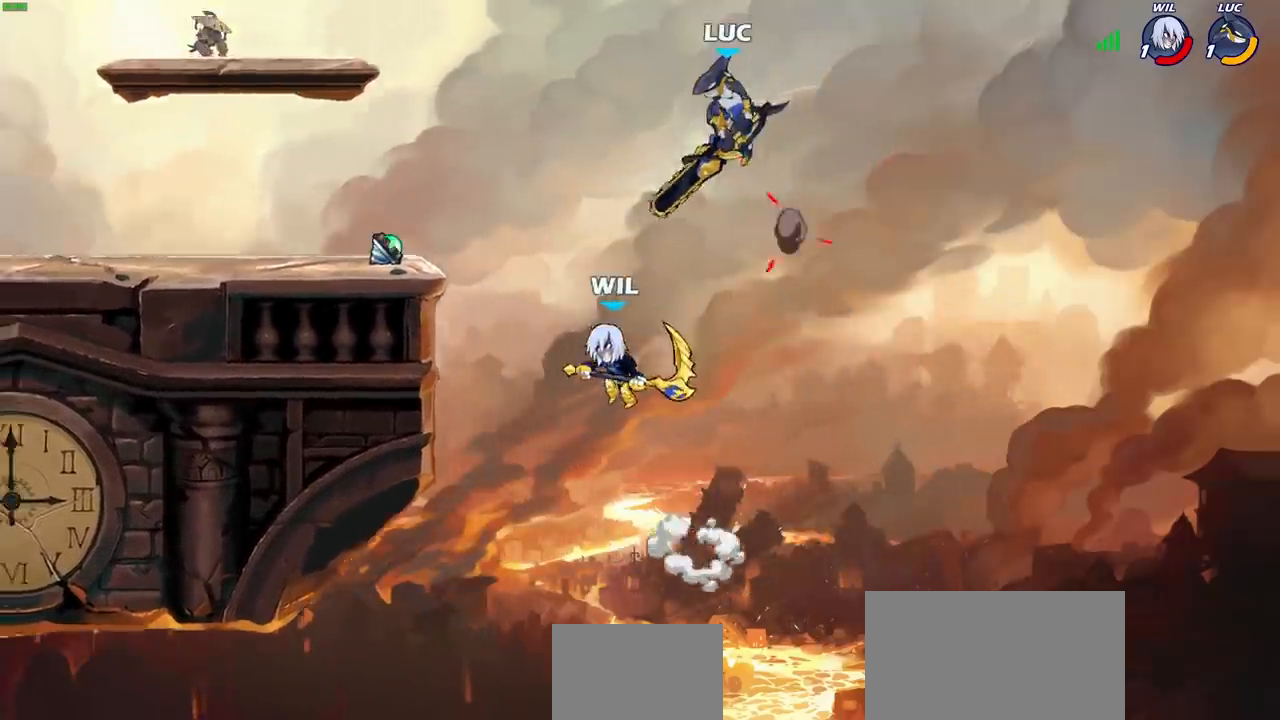
{"buttons": [], "left_stick": "down-right", "right_stick": "center", "events": [[100, "CROSS", "up"], [250, "left_stick", "down-left"], [350, "SQUARE", "down"], [450, "SQUARE", "up"], [467, "left_stick", "down-right"]]}
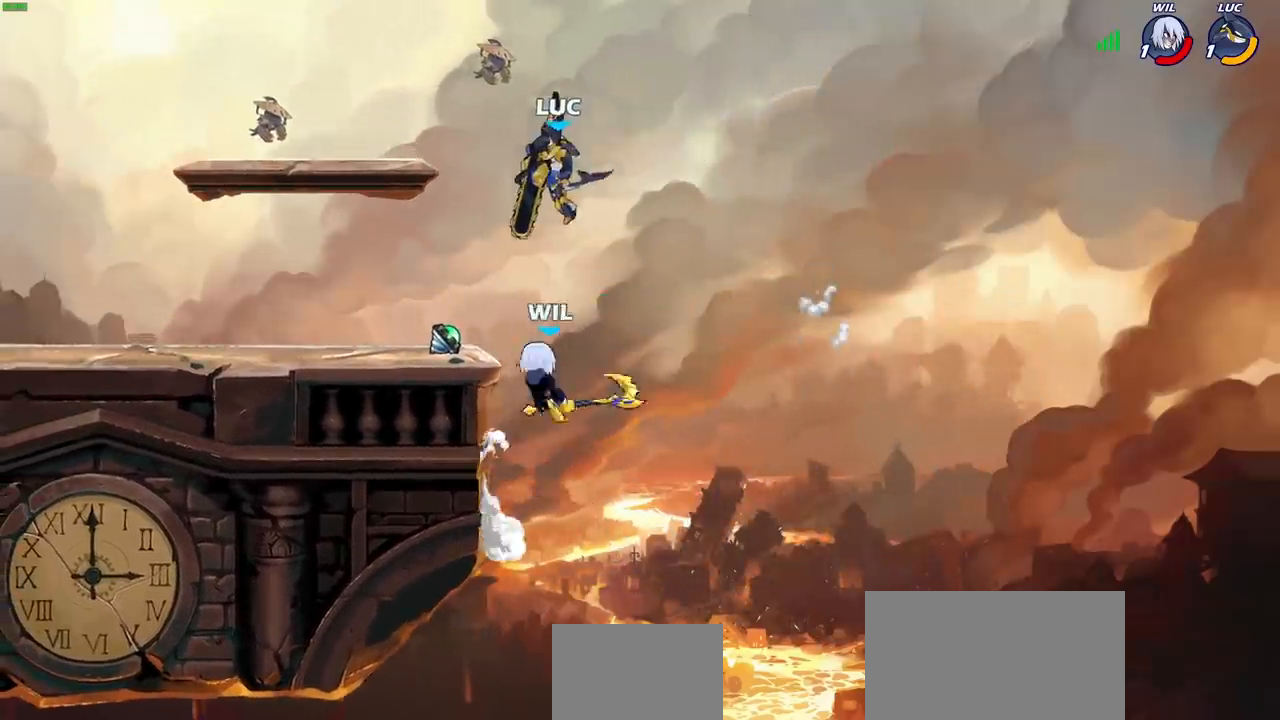
{"buttons": [], "left_stick": "left", "right_stick": "center", "events": [[100, "left_stick", "down-left"], [233, "left_stick", "left"]]}
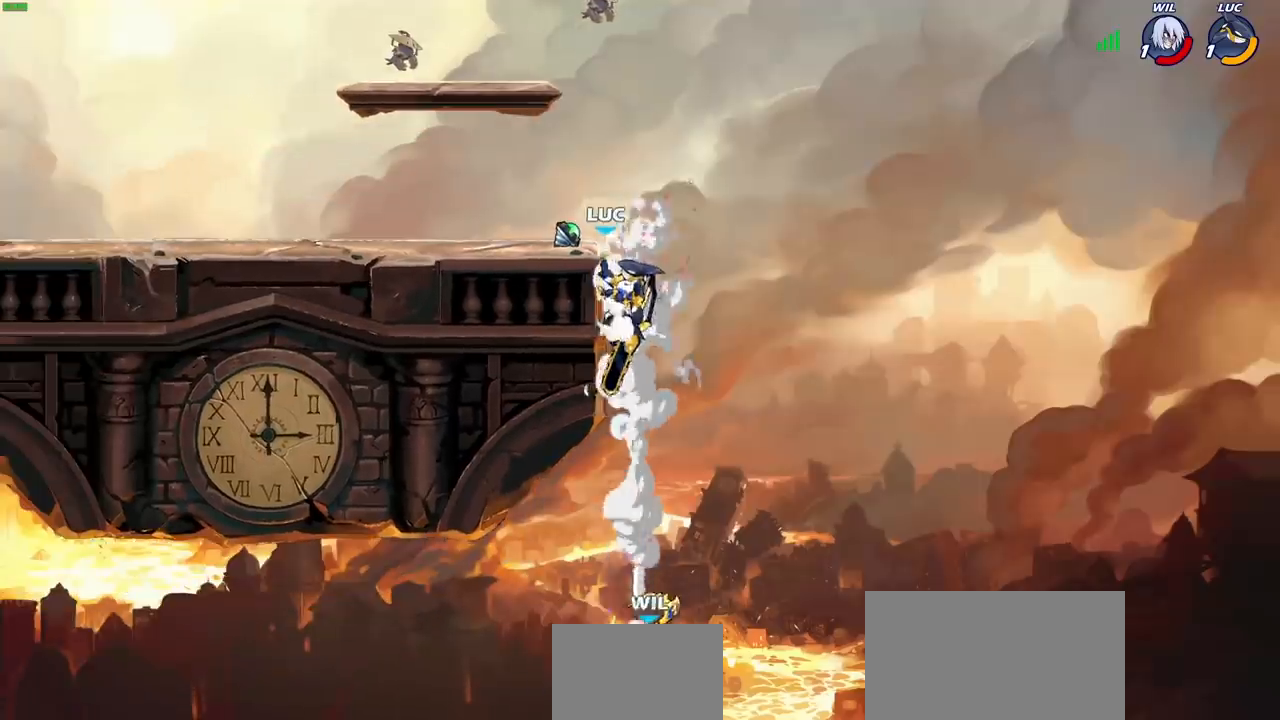
{"buttons": [], "left_stick": "up-left", "right_stick": "center", "events": [[83, "CROSS", "down"], [83, "left_stick", "up"], [167, "left_stick", "up-left"], [217, "CROSS", "up"]]}
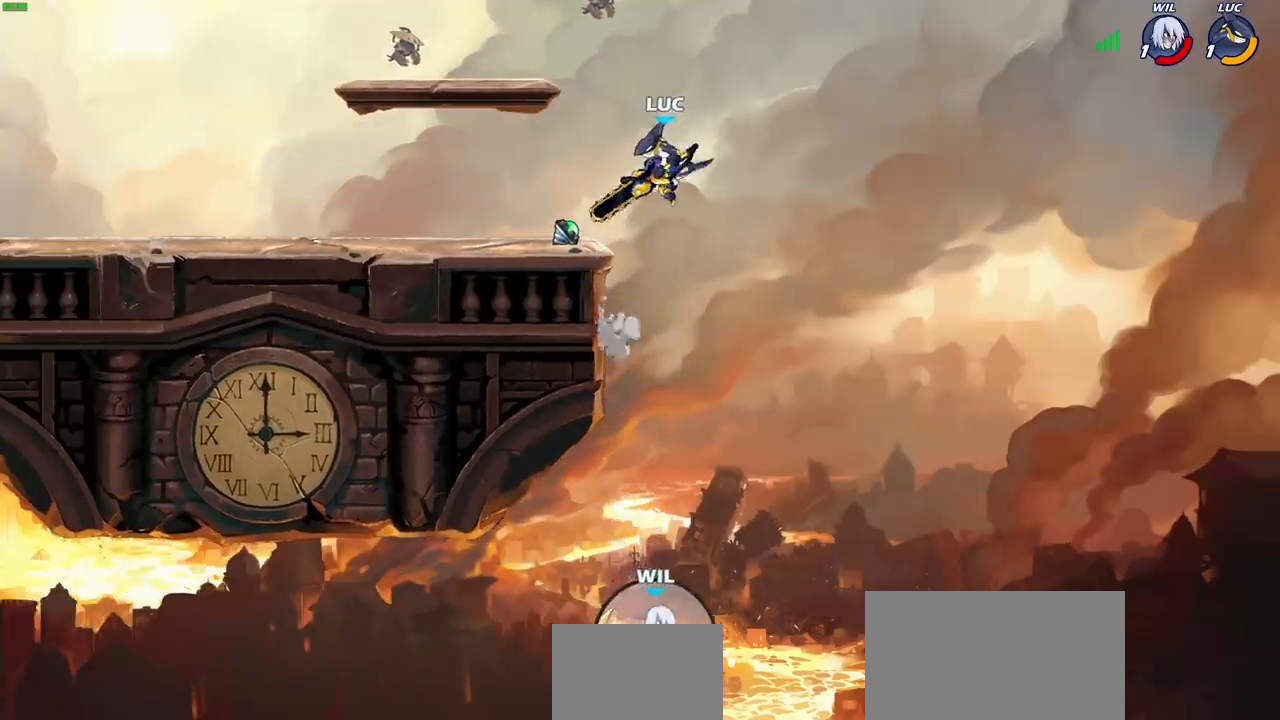
{"buttons": [], "left_stick": "center", "right_stick": "center", "events": [[33, "R1", "down"], [33, "left_stick", "down-right"], [100, "R1", "up"], [150, "left_stick", "center"]]}
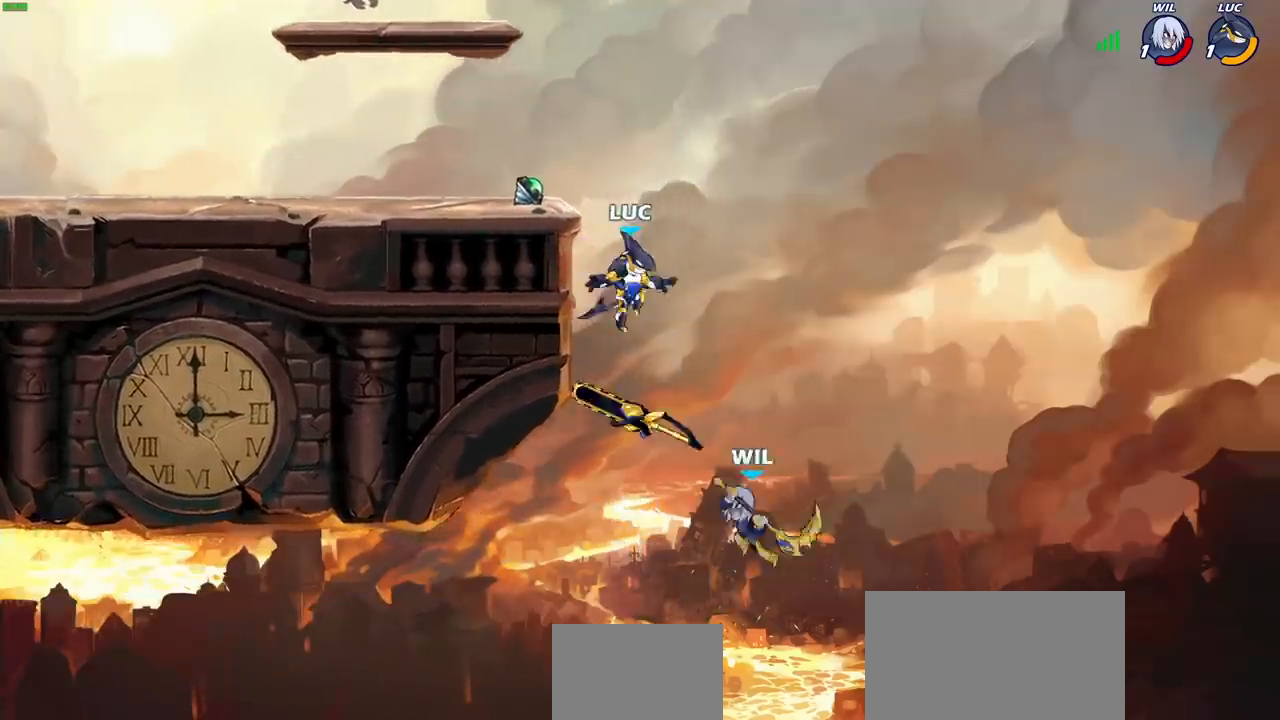
{"buttons": ["CIRCLE"], "left_stick": "down-left", "right_stick": "center", "events": [[67, "CROSS", "down"], [200, "left_stick", "left"], [233, "CROSS", "up"], [283, "left_stick", "down-left"], [300, "CIRCLE", "down"]]}
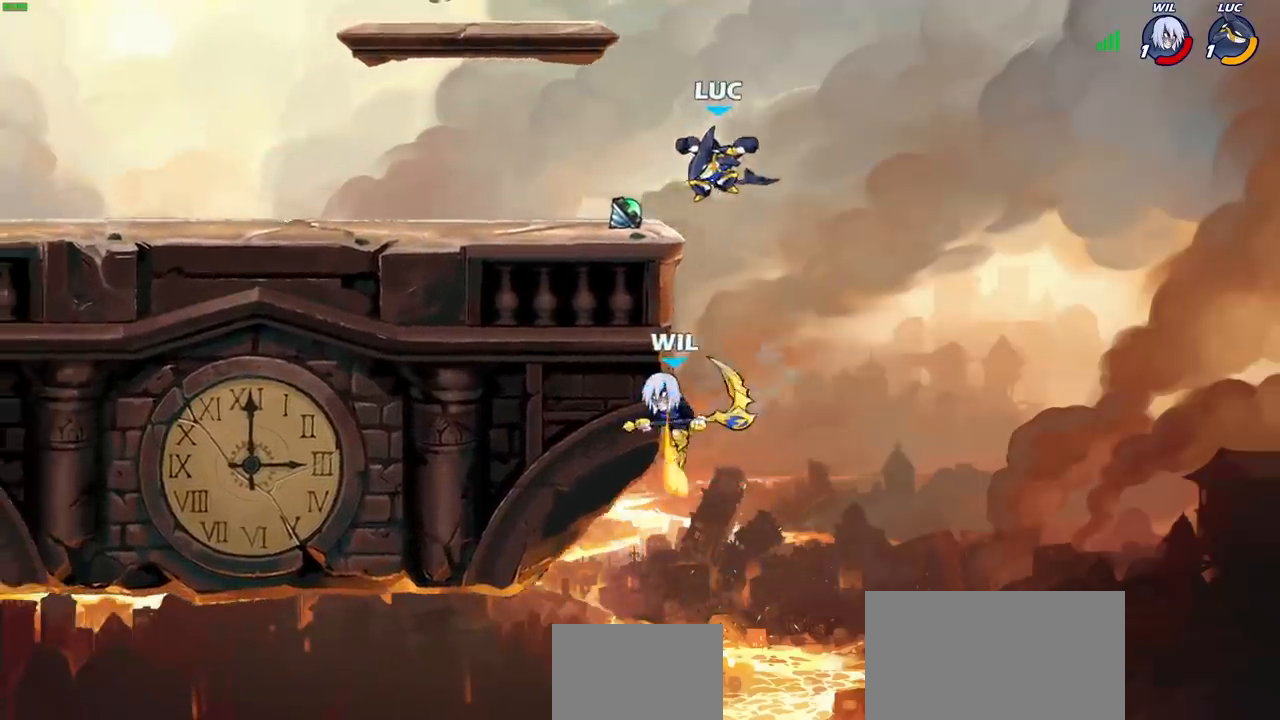
{"buttons": [], "left_stick": "center", "right_stick": "center", "events": [[383, "CIRCLE", "up"], [400, "left_stick", "center"]]}
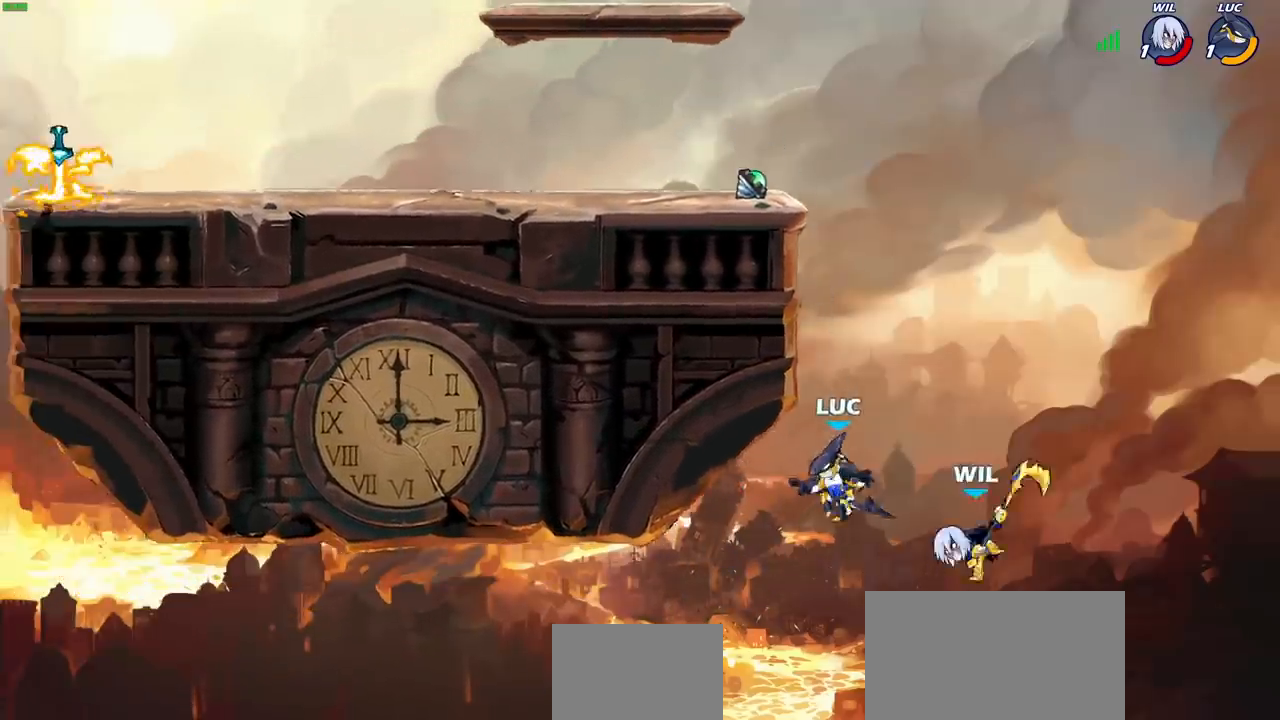
{"buttons": [], "left_stick": "left", "right_stick": "center", "events": [[67, "left_stick", "left"], [133, "CIRCLE", "down"], [233, "CIRCLE", "up"]]}
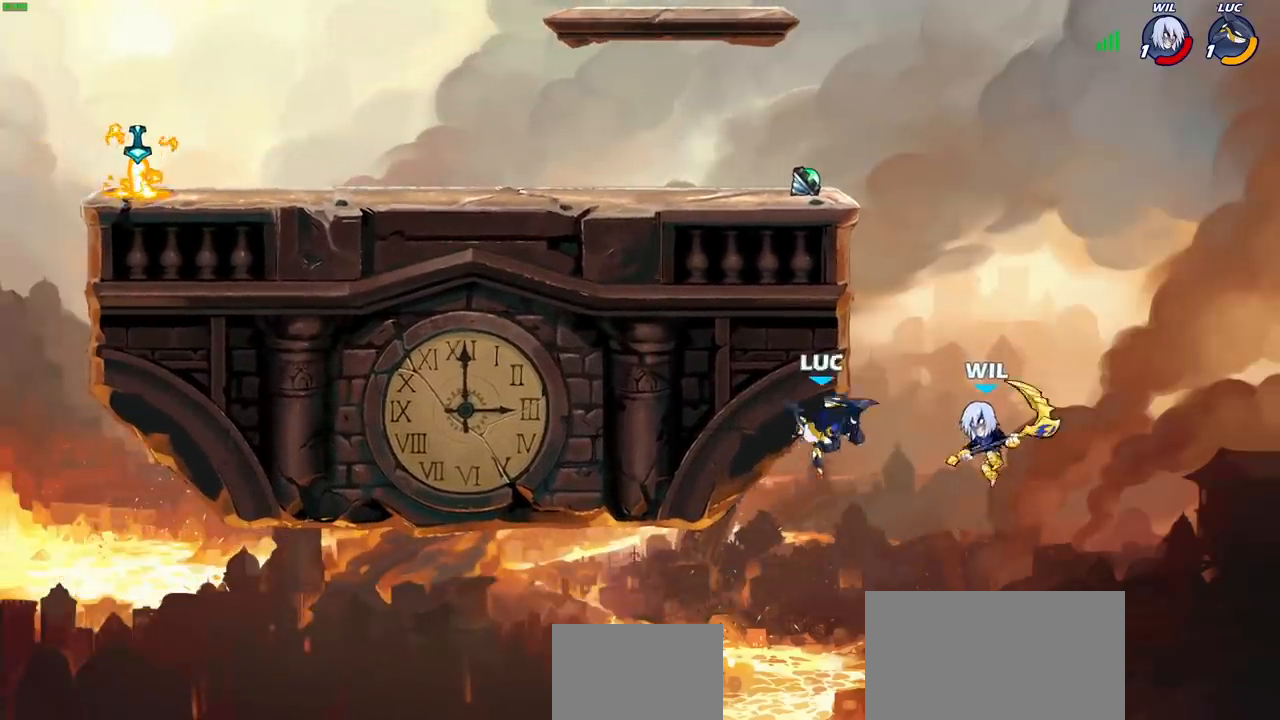
{"buttons": ["R2"], "left_stick": "up-right", "right_stick": "center"}
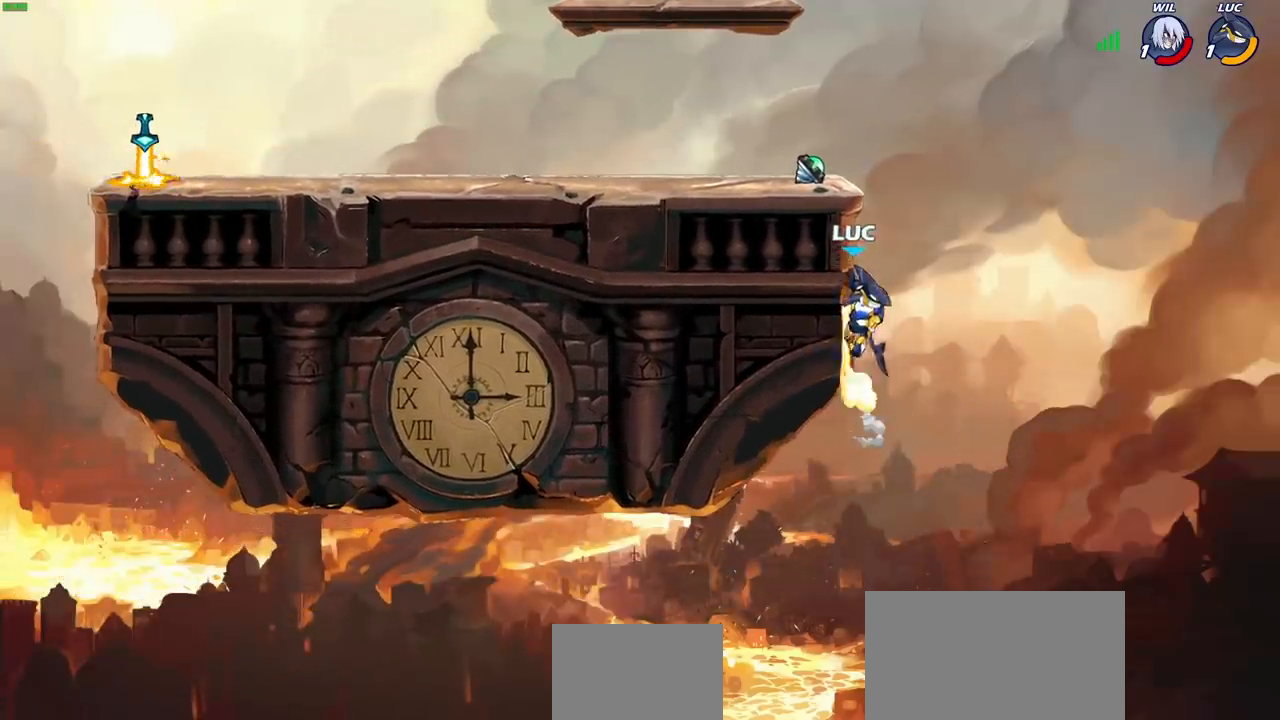
{"buttons": [], "left_stick": "left", "right_stick": "center", "events": [[17, "R2", "up"], [50, "left_stick", "up-left"], [167, "CROSS", "down"], [267, "left_stick", "left"], [283, "CROSS", "up"], [400, "CROSS", "down"], [417, "R1", "down"], [500, "CROSS", "up"], [500, "R1", "up"]]}
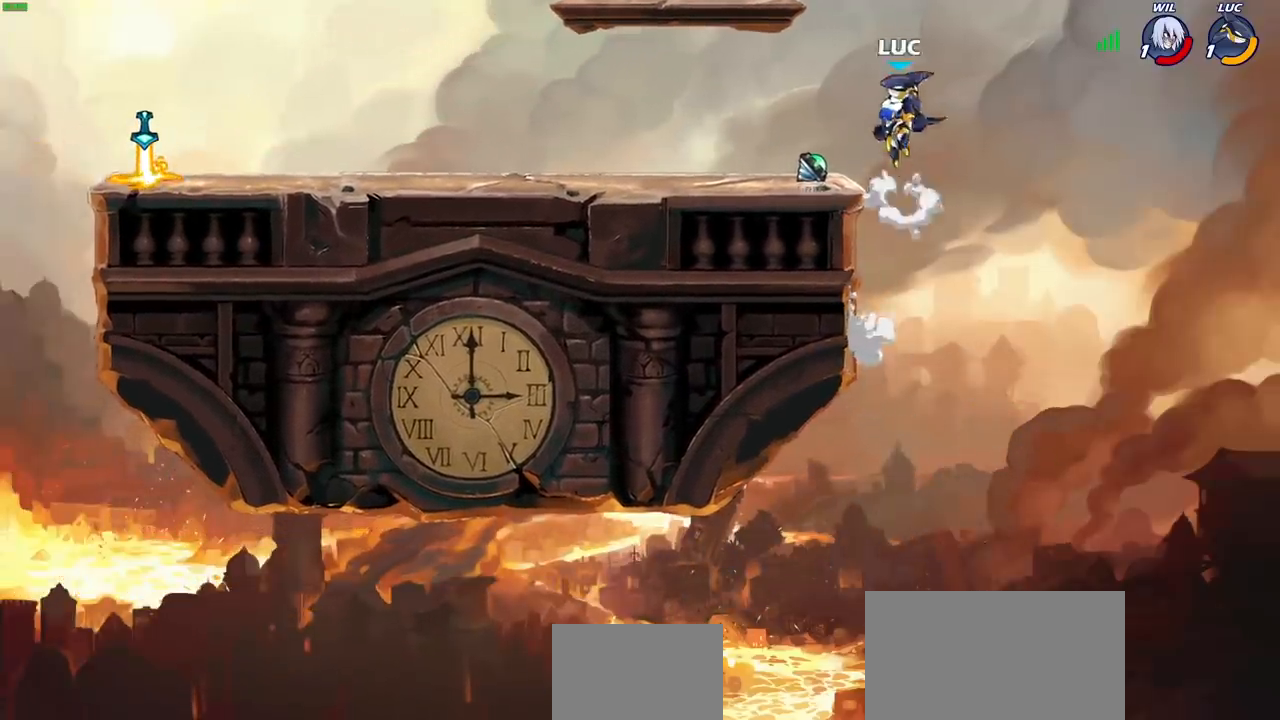
{"buttons": ["CROSS", "R1"], "left_stick": "right", "right_stick": "center", "events": [[183, "left_stick", "down"], [250, "left_stick", "down-right"], [367, "left_stick", "right"], [417, "R1", "down"], [450, "CROSS", "down"]]}
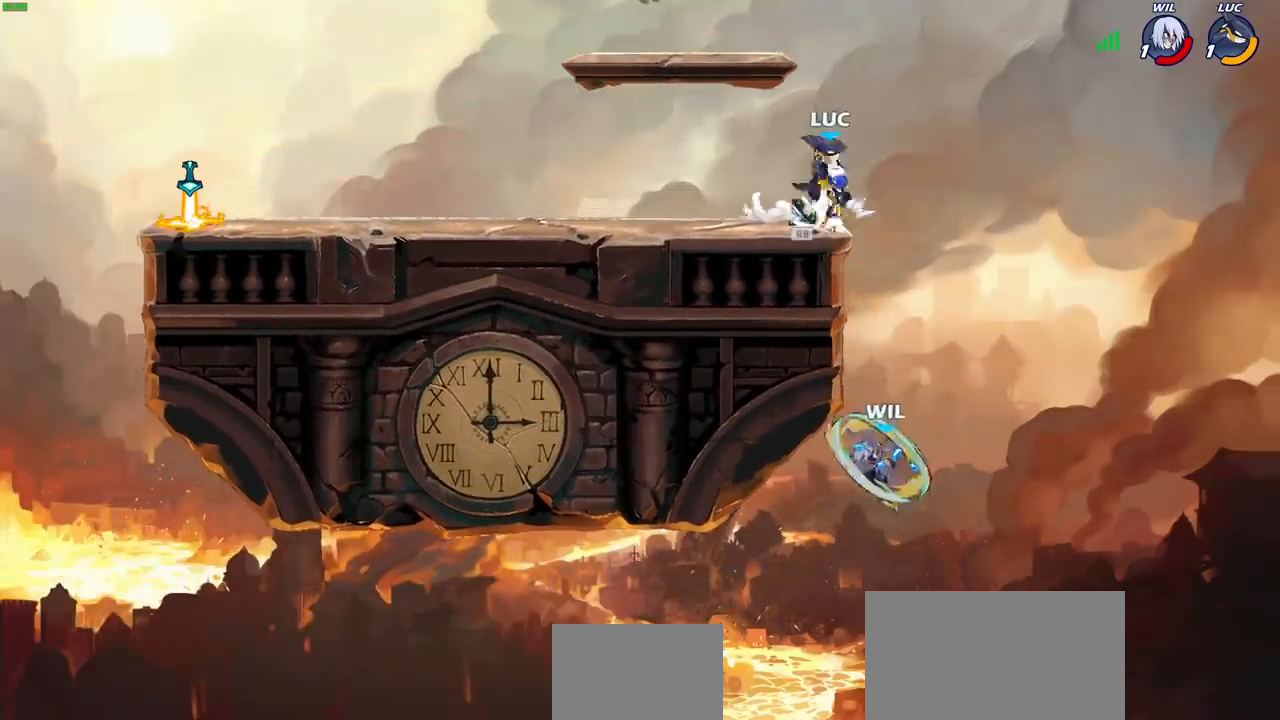
{"buttons": ["CIRCLE"], "left_stick": "down", "right_stick": "center", "events": [[17, "R1", "up"], [33, "CROSS", "up"], [50, "left_stick", "up-right"], [200, "left_stick", "left"], [450, "CIRCLE", "down"], [467, "left_stick", "down"]]}
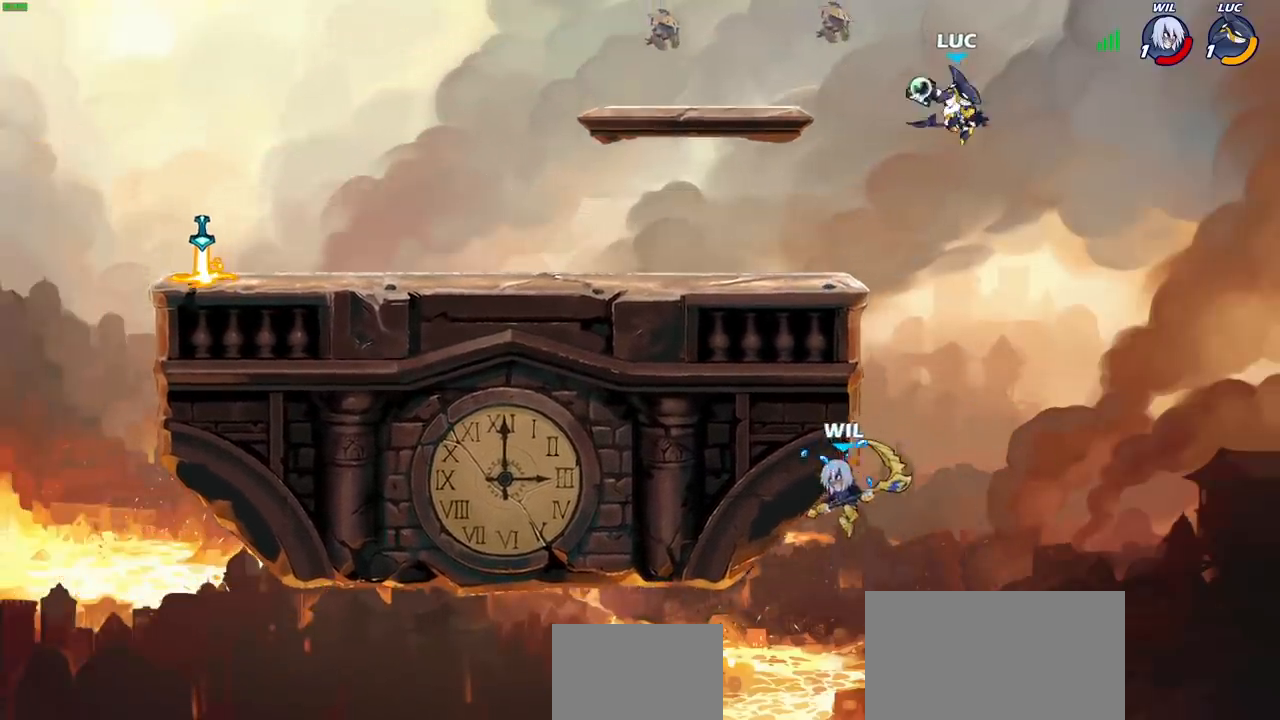
{"buttons": ["CROSS"], "left_stick": "left", "right_stick": "center", "events": [[17, "CIRCLE", "up"], [50, "left_stick", "center"], [367, "left_stick", "left"], [483, "CROSS", "down"]]}
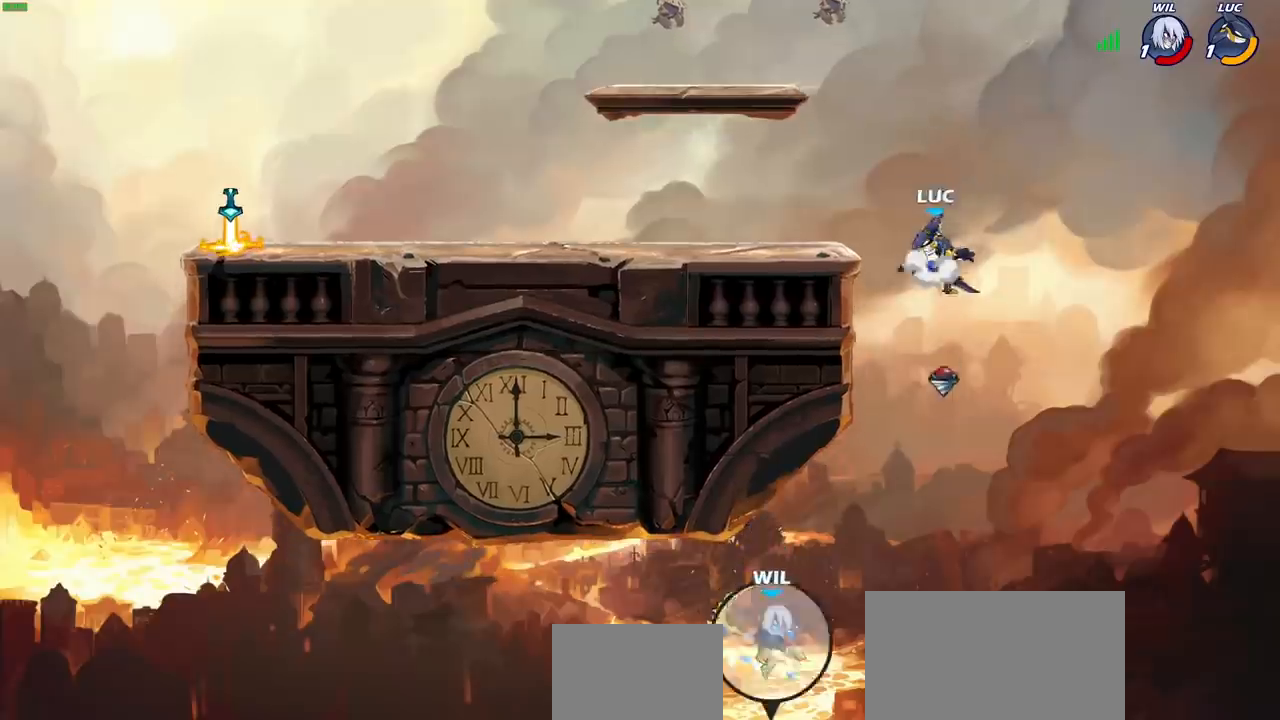
{"buttons": [], "left_stick": "down-left", "right_stick": "center", "events": [[83, "CROSS", "up"], [300, "left_stick", "down-left"]]}
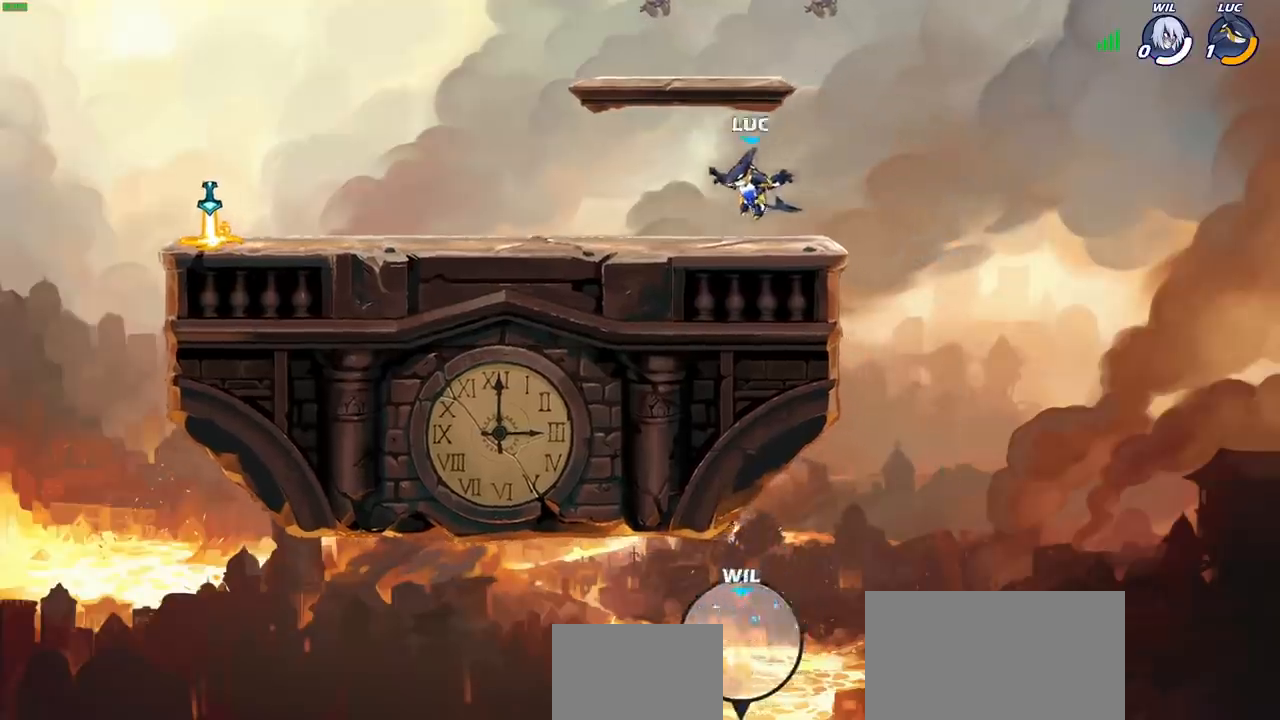
{"buttons": [], "left_stick": "center", "right_stick": "center", "events": [[50, "left_stick", "left"], [417, "left_stick", "center"]]}
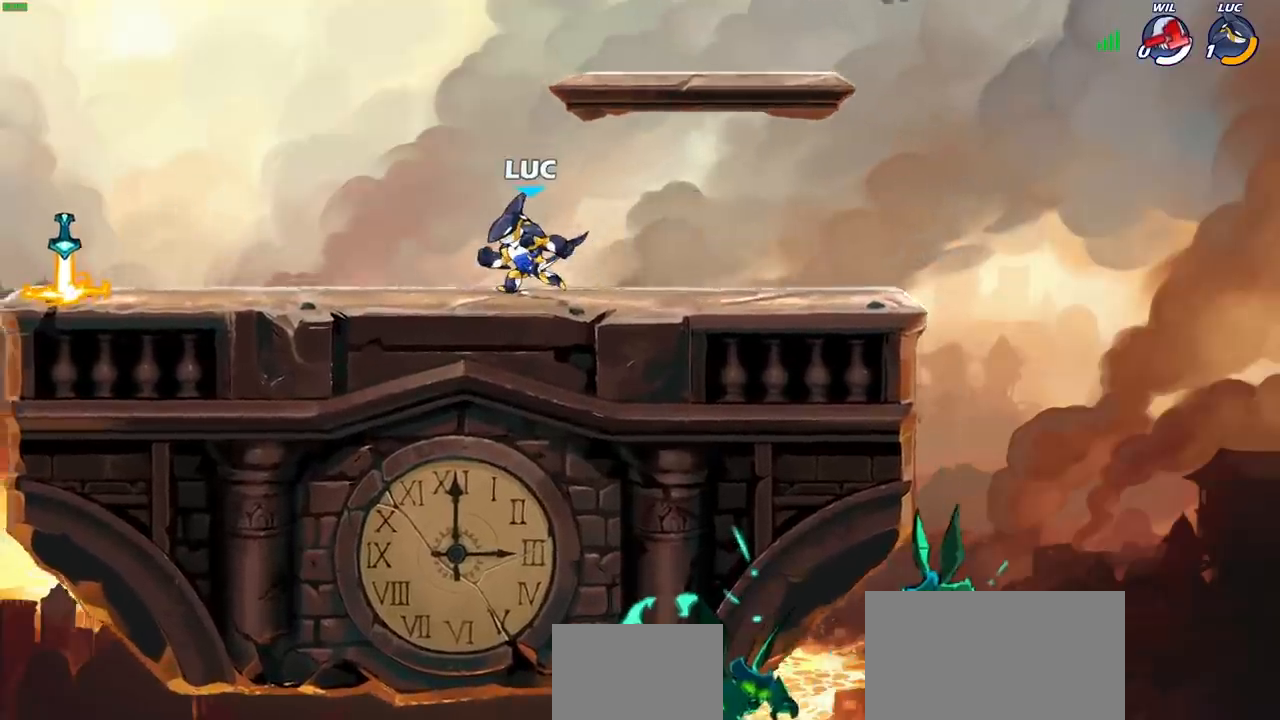
{"buttons": [], "left_stick": "center", "right_stick": "center", "events": []}
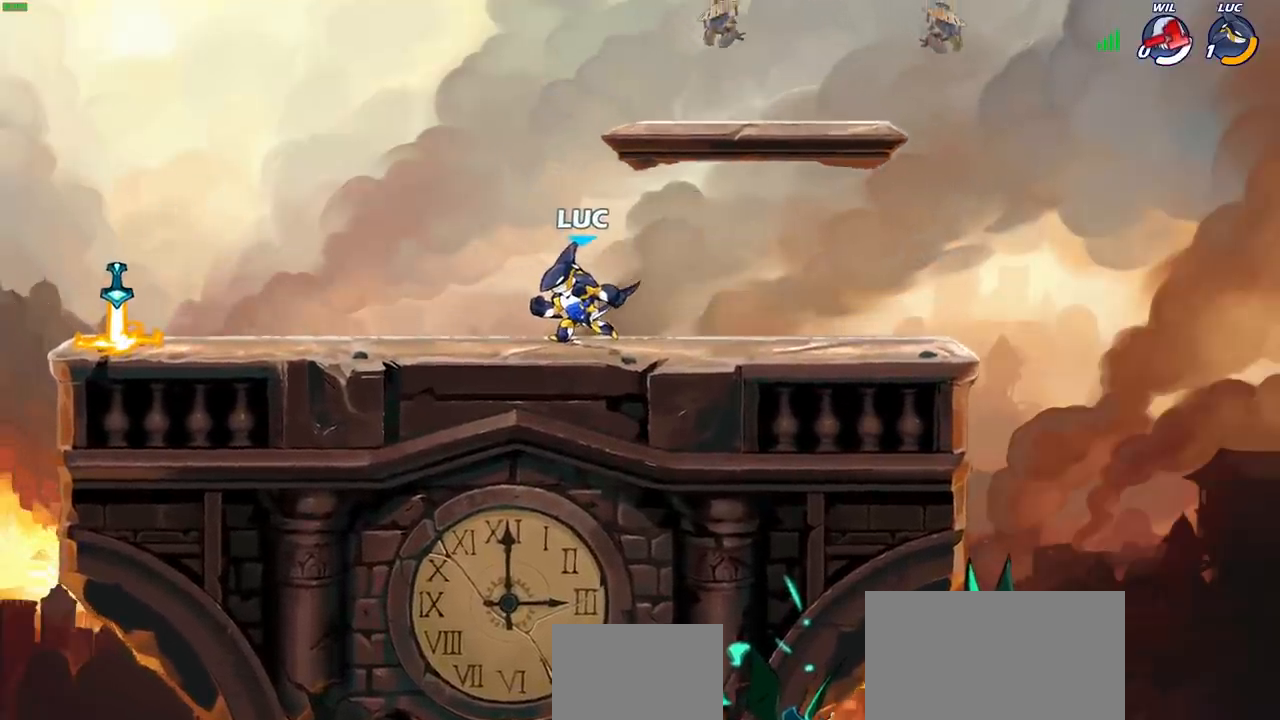
{"buttons": [], "left_stick": "center", "right_stick": "center", "events": []}
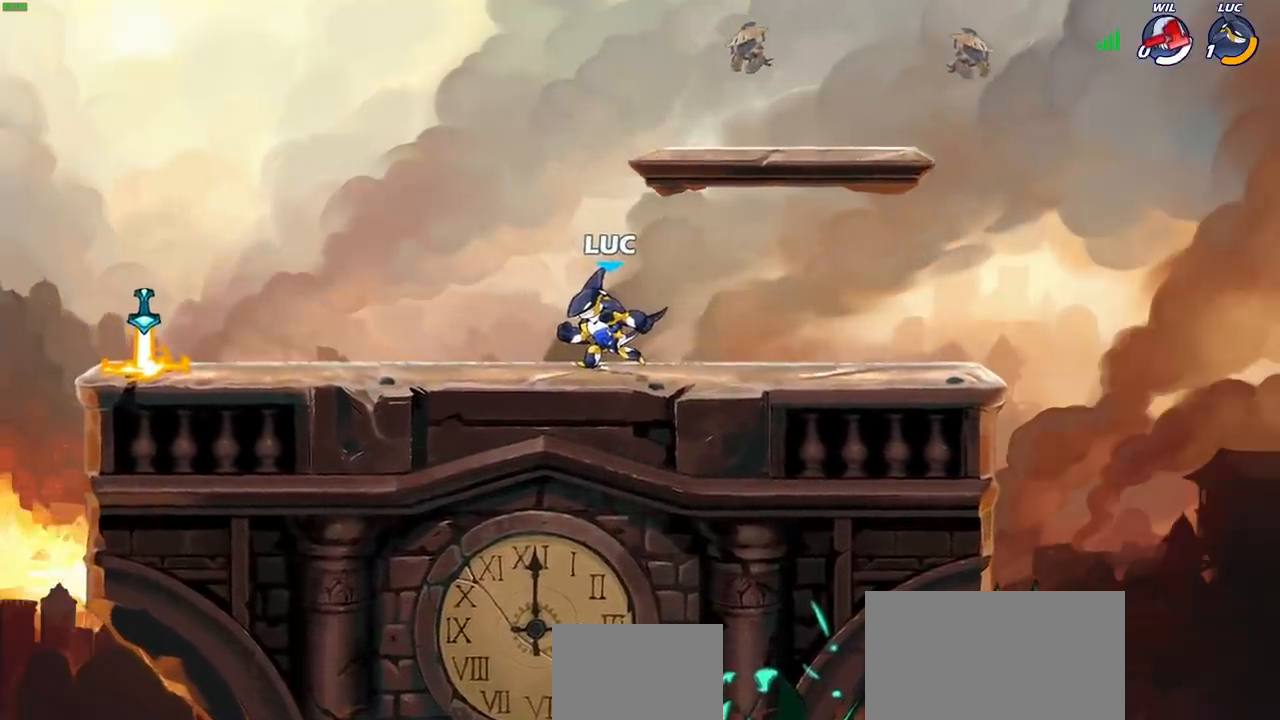
{"buttons": [], "left_stick": "center", "right_stick": "center", "events": []}
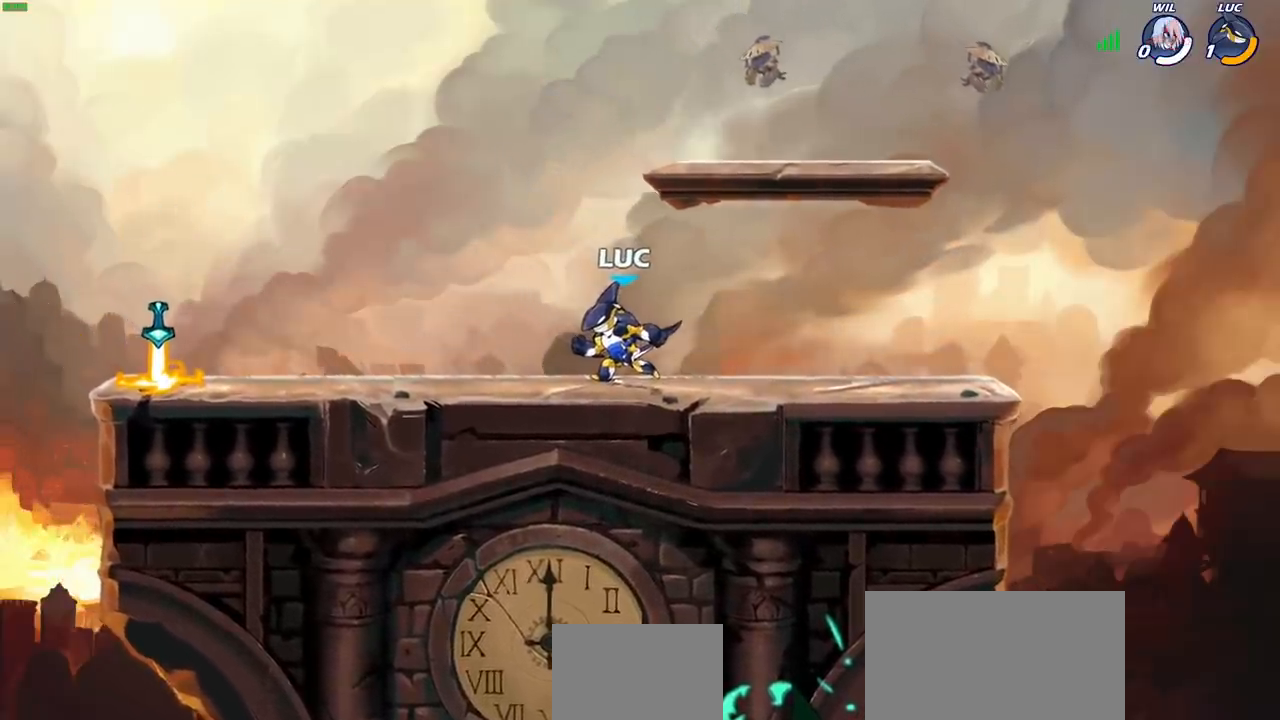
{"buttons": [], "left_stick": "center", "right_stick": "center", "events": []}
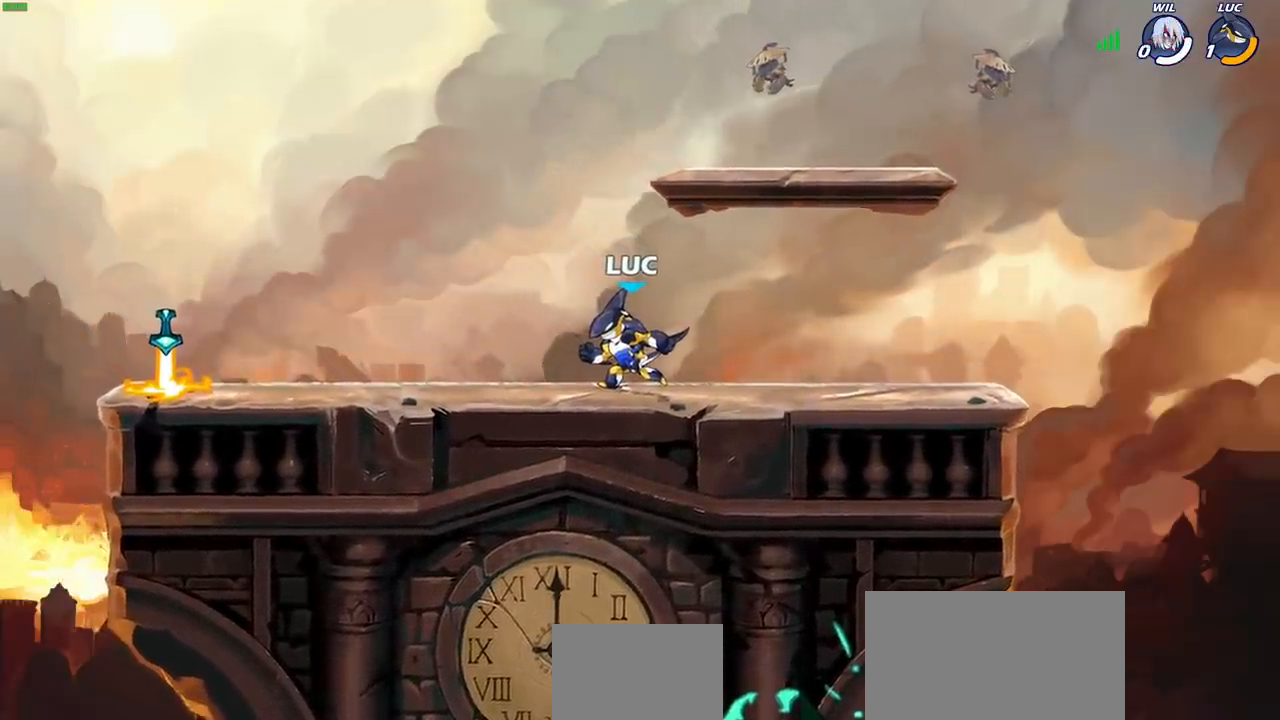
{"buttons": [], "left_stick": "center", "right_stick": "center", "events": []}
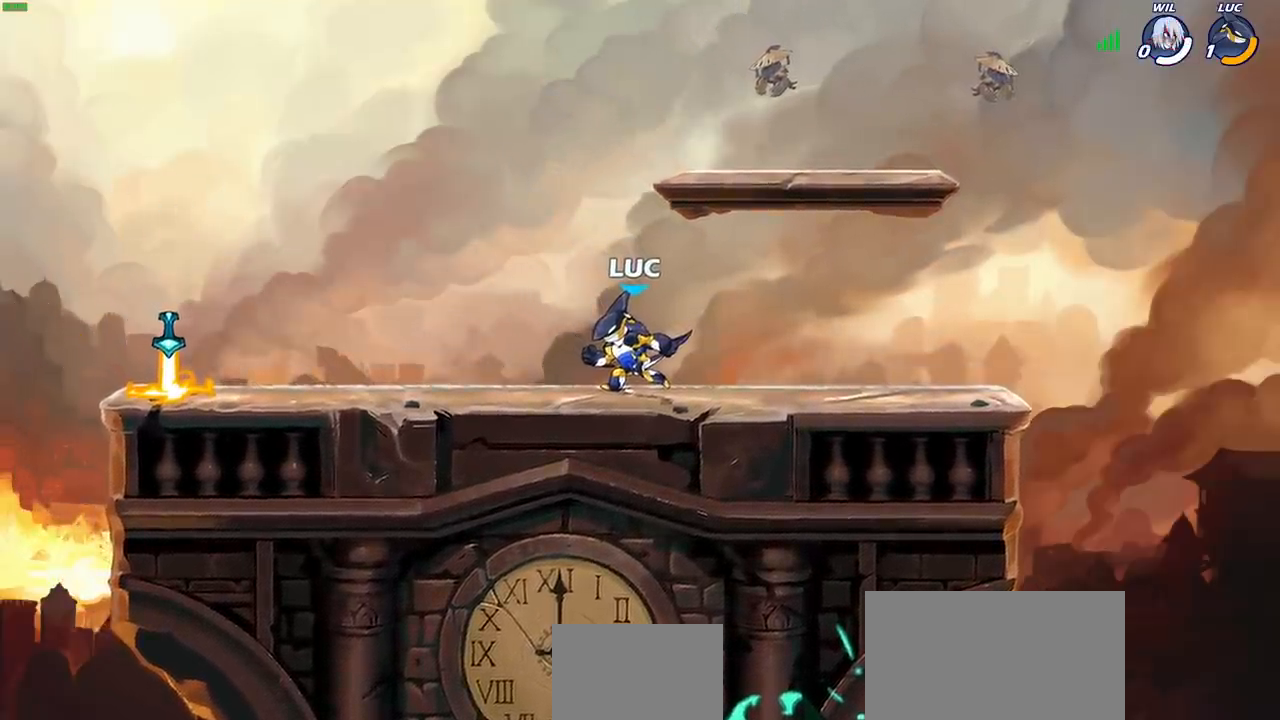
{"buttons": [], "left_stick": "center", "right_stick": "center", "events": []}
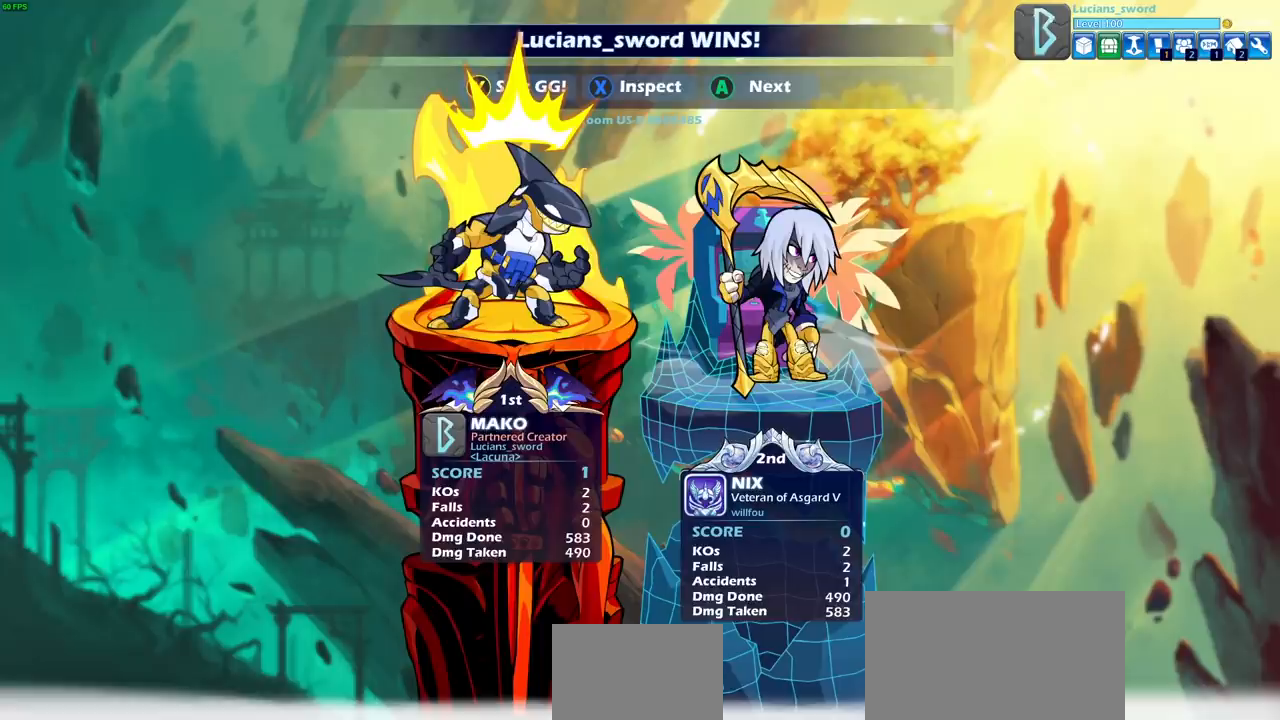
{"buttons": [], "left_stick": "center", "right_stick": "center", "events": []}
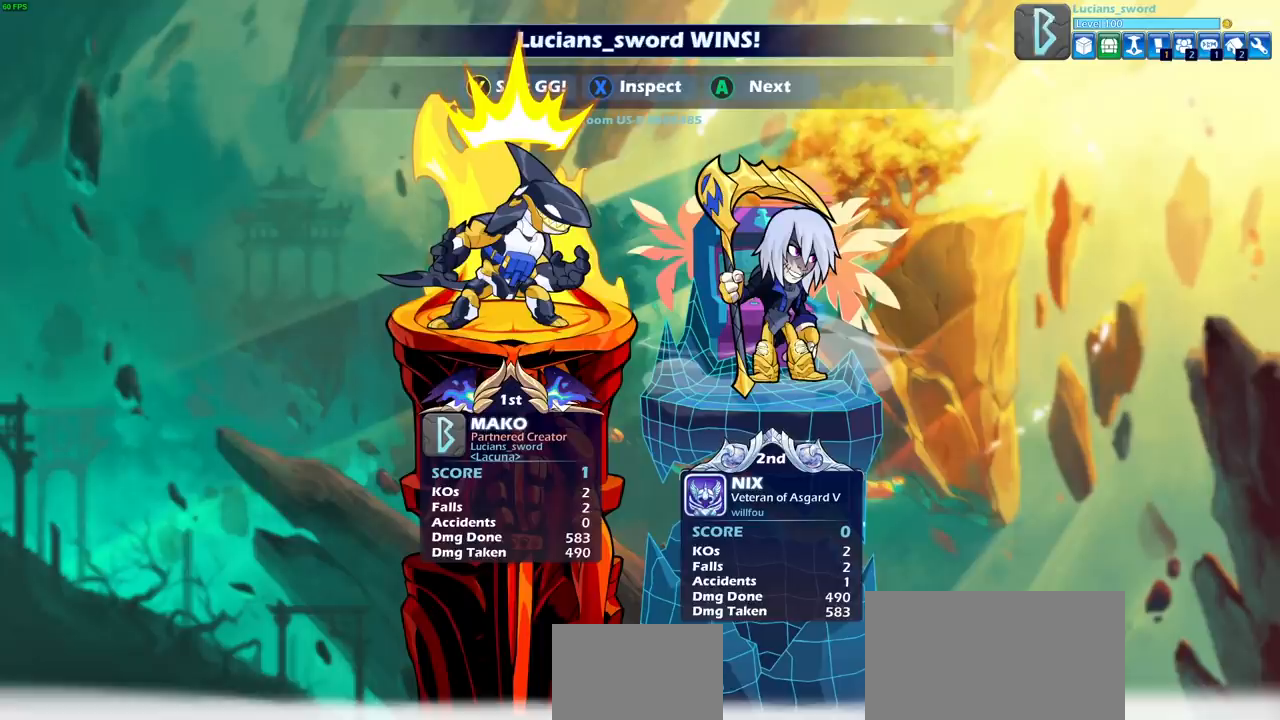
{"buttons": [], "left_stick": "center", "right_stick": "center", "events": []}
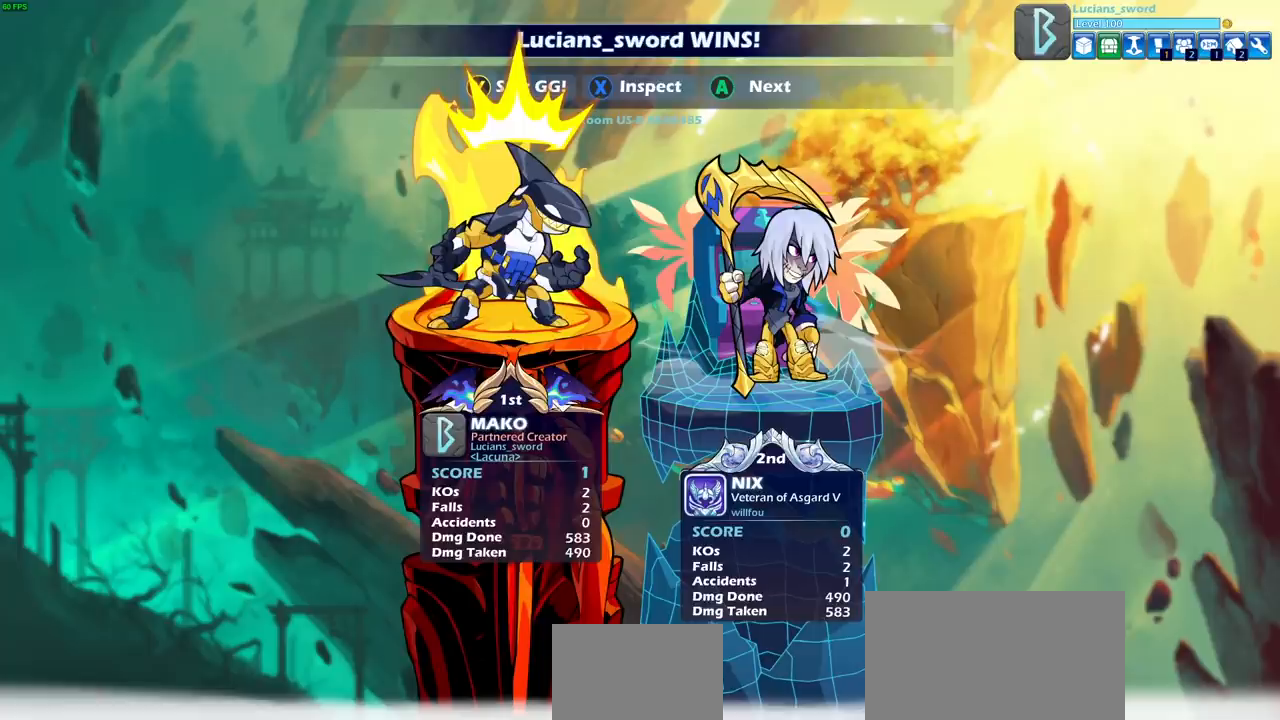
{"buttons": [], "left_stick": "center", "right_stick": "center", "events": []}